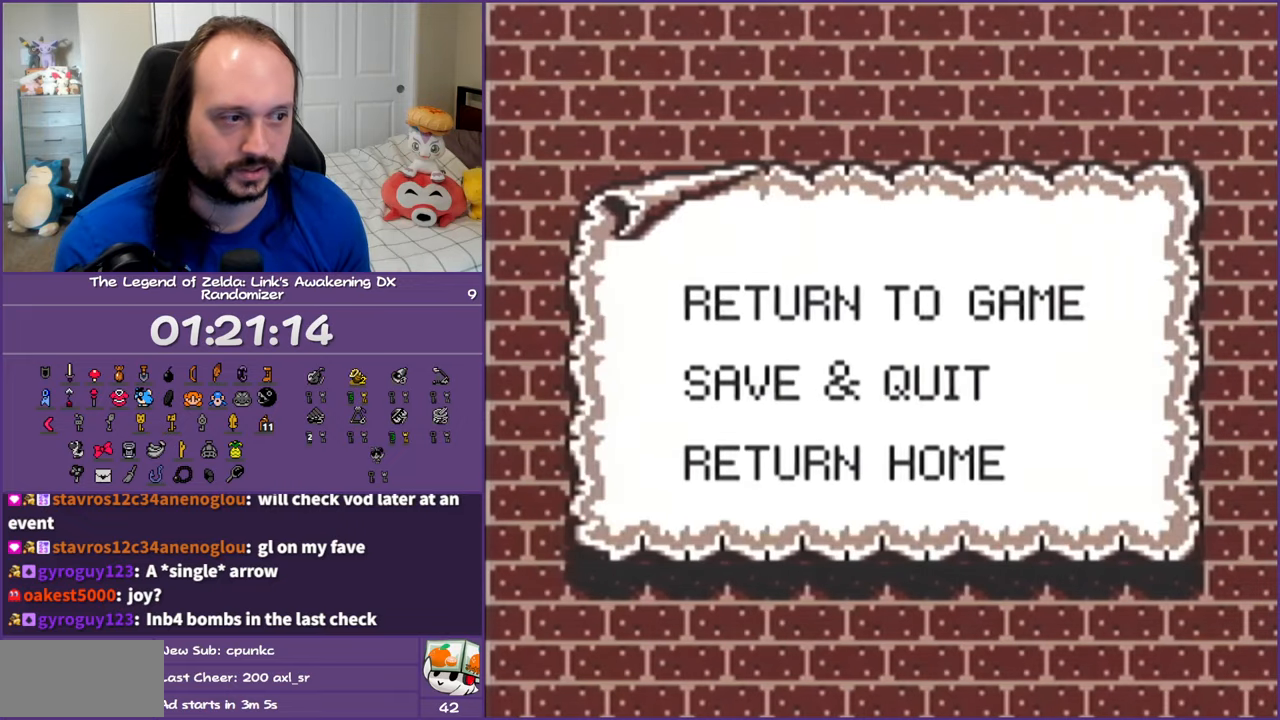
Gameplay with a controller (Nintendo layout); each line is a JSON object with the inputs held at the frame after it. "events" lists button and stick changes between this image and that frame as [ms after this image, input, new state], when the widget could be followed in between. Not read: L3 R3 START.
{"buttons": ["DPAD_DOWN"], "events": [[317, "DPAD_DOWN", "down"], [450, "DPAD_DOWN", "up"], [500, "DPAD_DOWN", "down"]]}
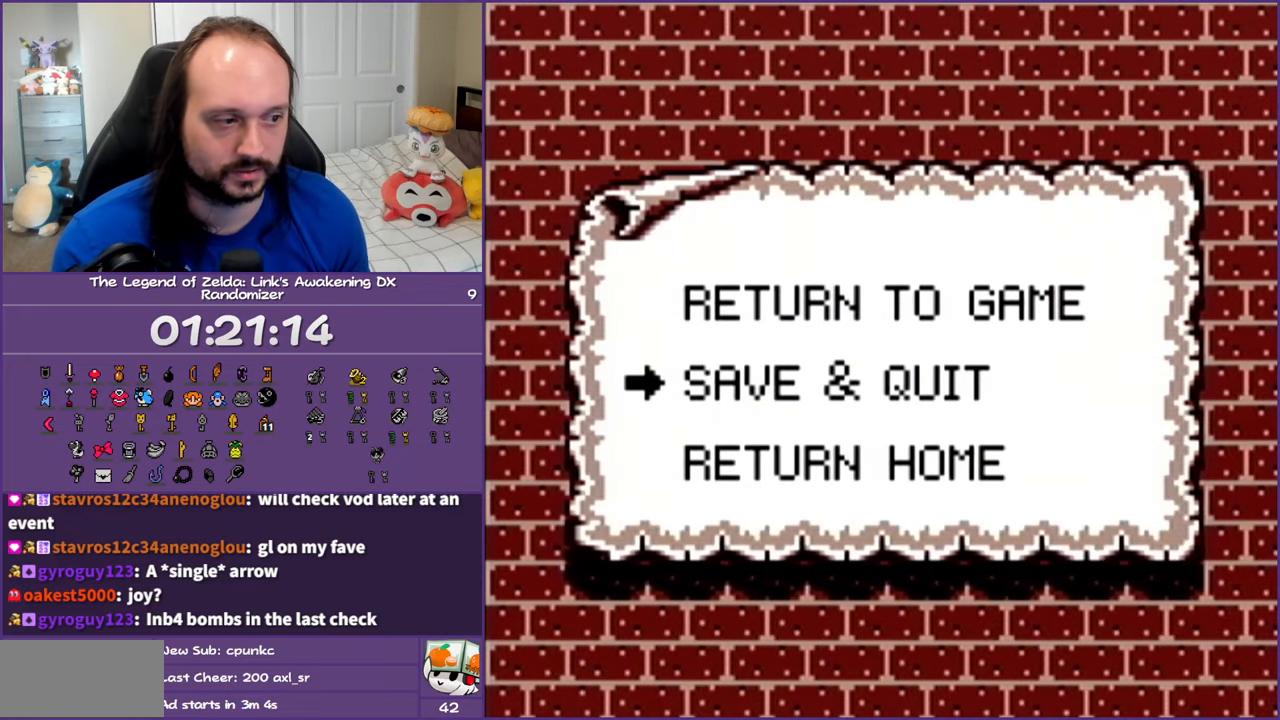
{"buttons": [], "events": [[167, "DPAD_DOWN", "up"]]}
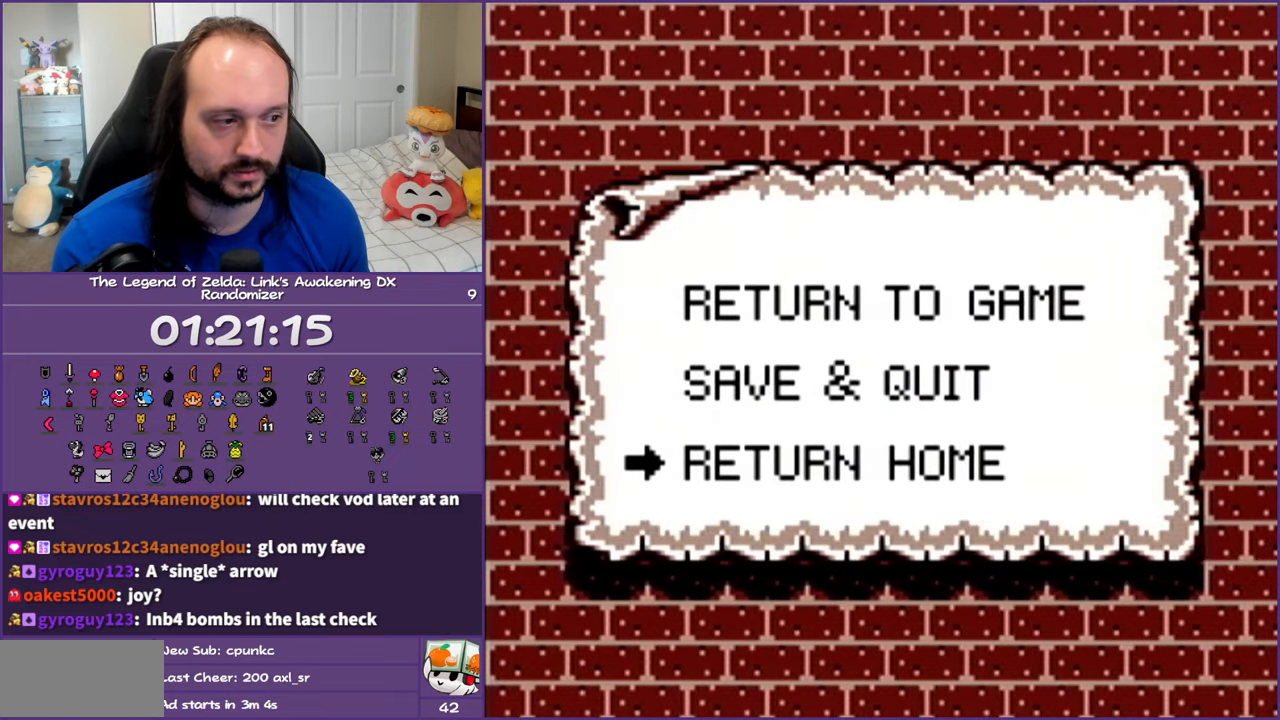
{"buttons": [], "events": []}
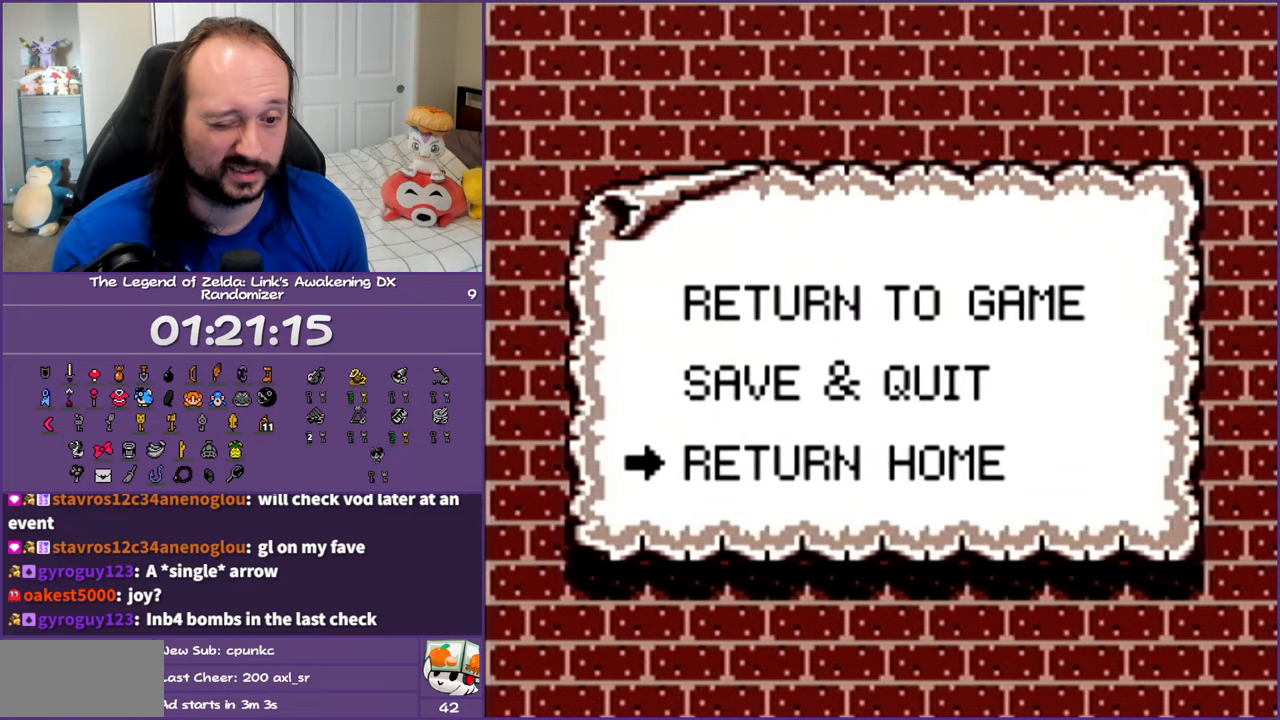
{"buttons": [], "events": []}
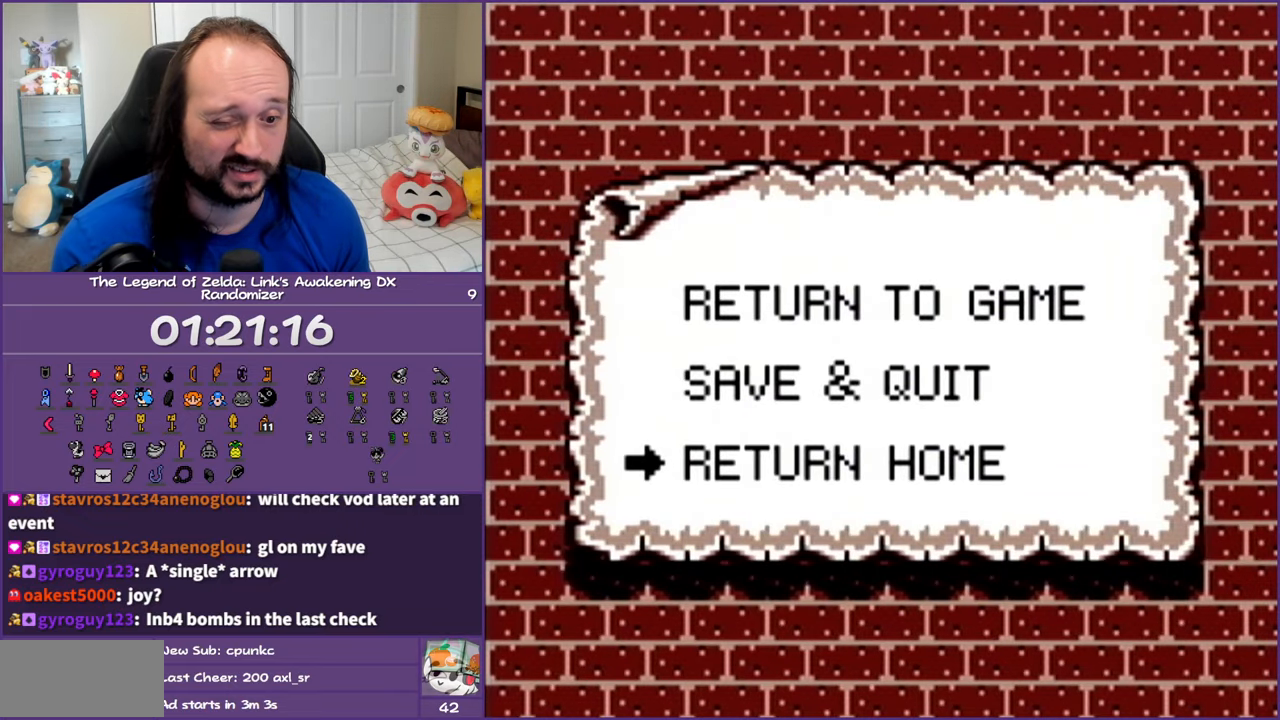
{"buttons": [], "events": [[167, "DPAD_UP", "down"], [267, "DPAD_UP", "up"]]}
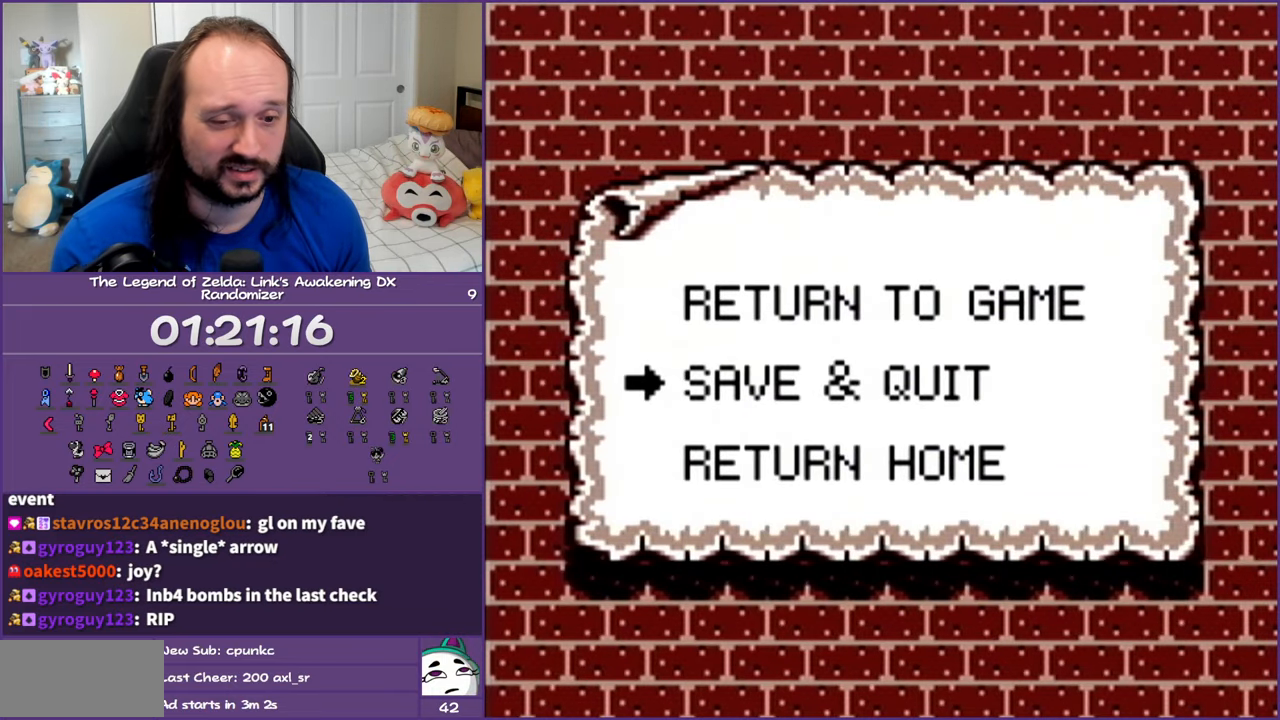
{"buttons": [], "events": []}
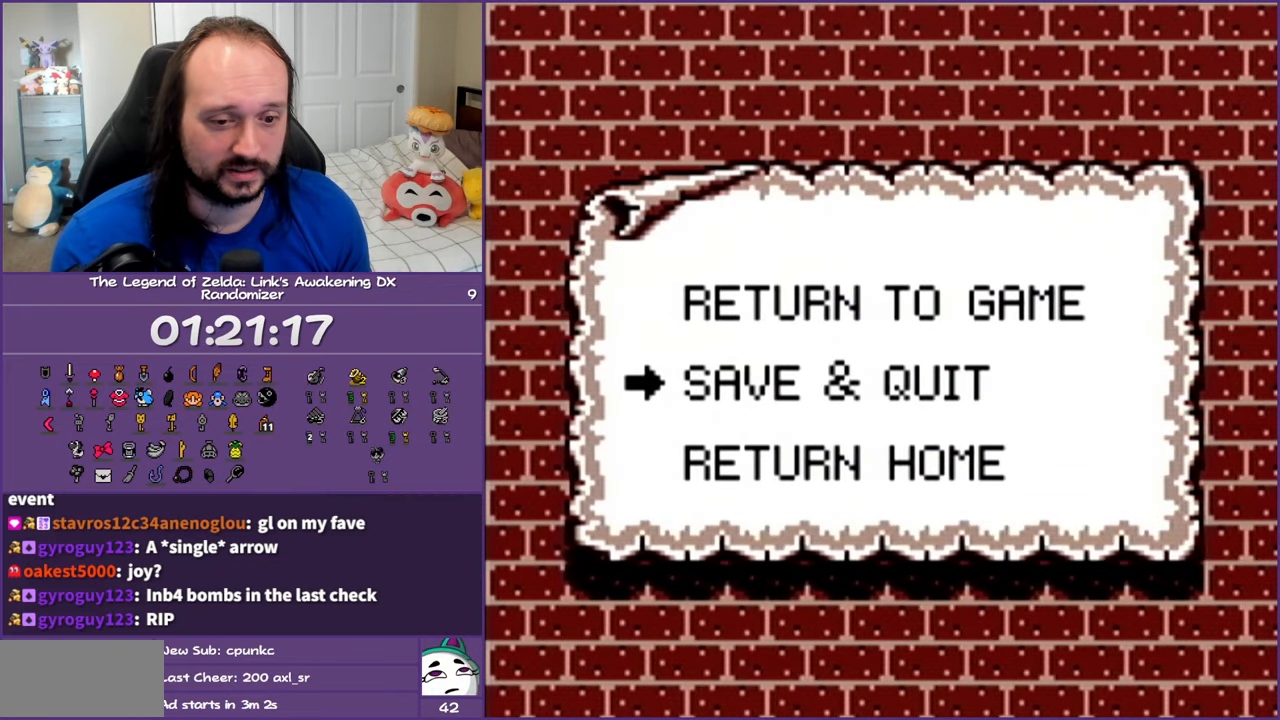
{"buttons": [], "events": [[83, "A", "down"], [200, "A", "up"]]}
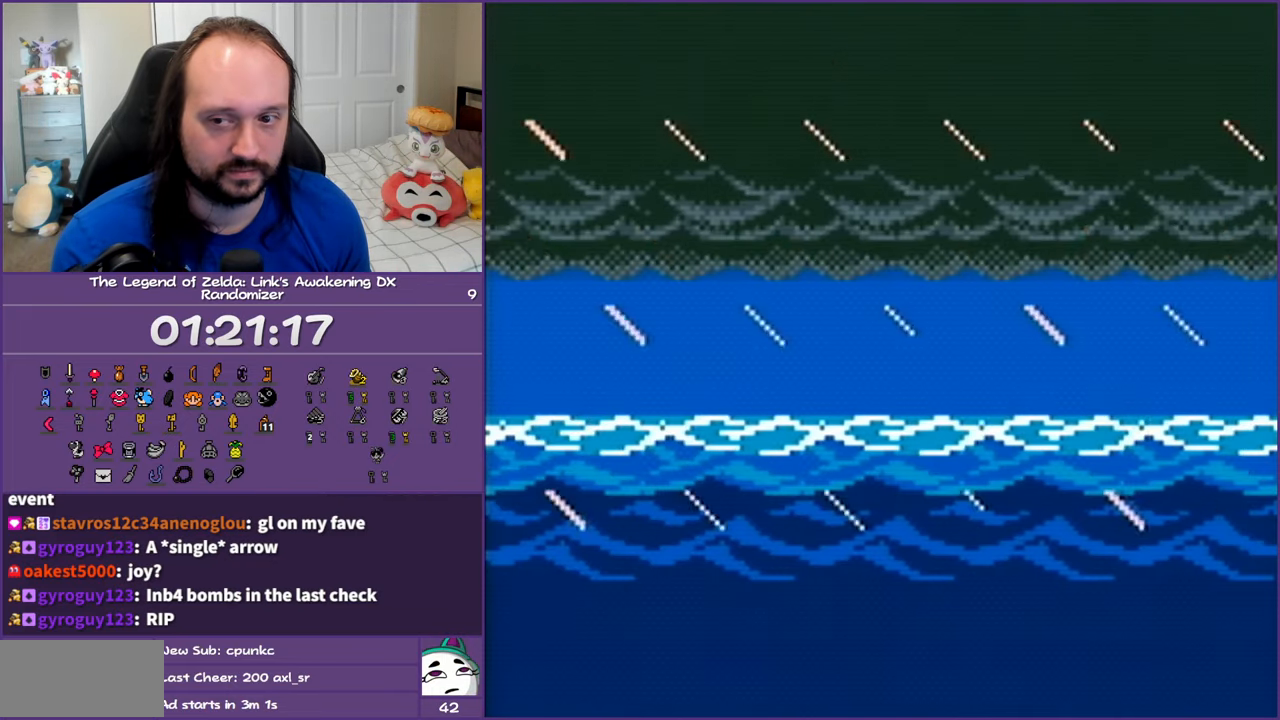
{"buttons": [], "events": [[50, "A", "down"], [117, "A", "up"], [217, "A", "down"], [317, "A", "up"], [433, "A", "down"], [500, "A", "up"]]}
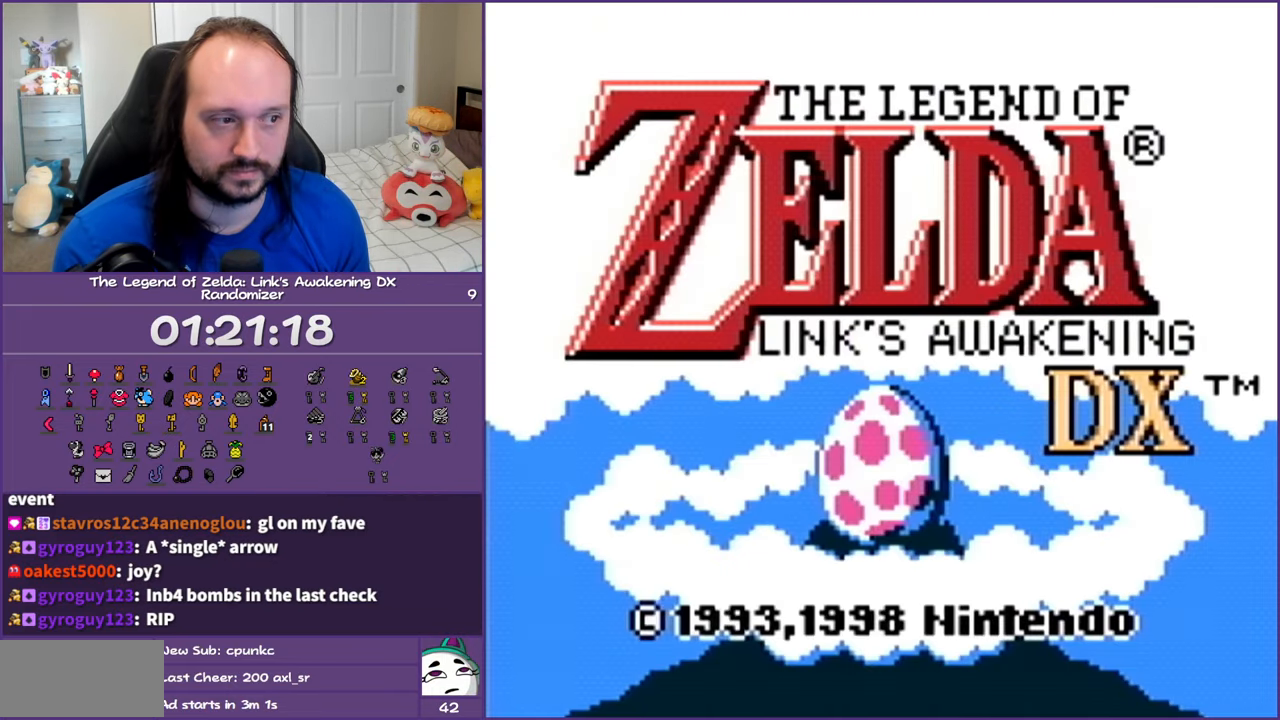
{"buttons": ["A"], "events": [[117, "A", "down"], [200, "A", "up"], [283, "A", "down"], [367, "A", "up"], [450, "A", "down"]]}
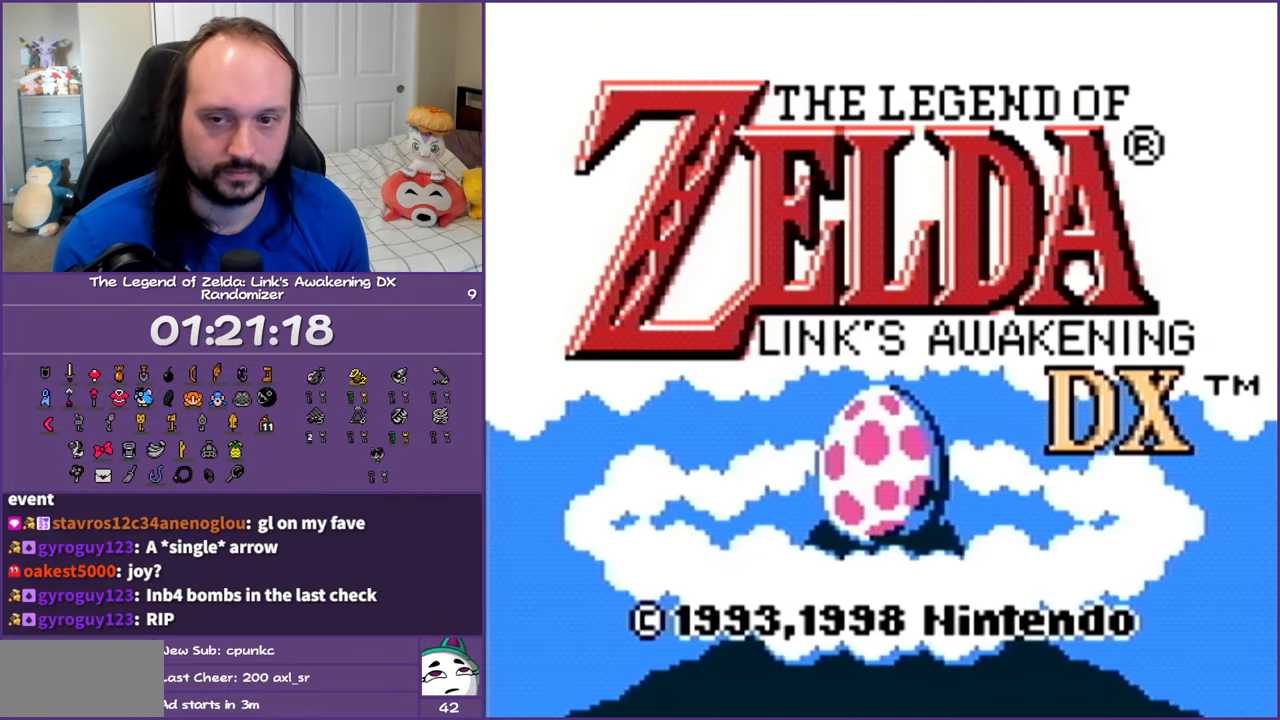
{"buttons": ["A"], "events": [[50, "A", "up"], [133, "A", "down"], [250, "A", "up"], [317, "A", "down"], [400, "A", "up"], [500, "A", "down"]]}
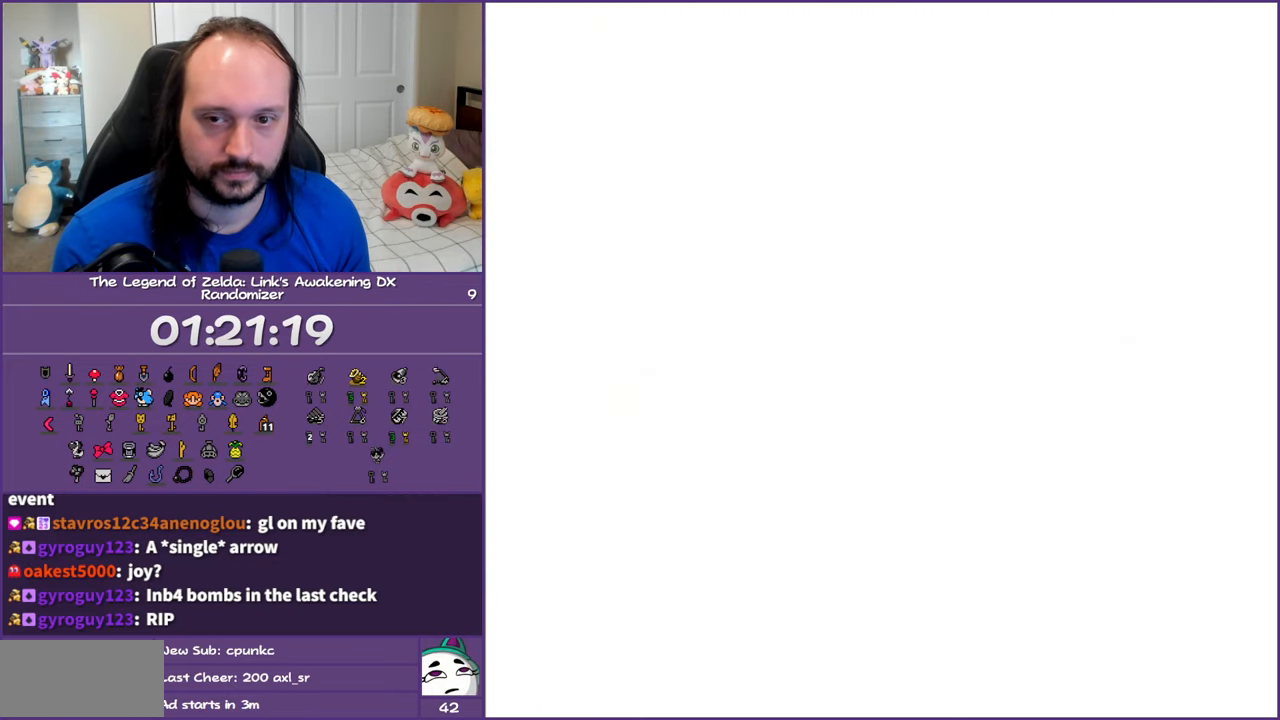
{"buttons": [], "events": [[83, "A", "up"]]}